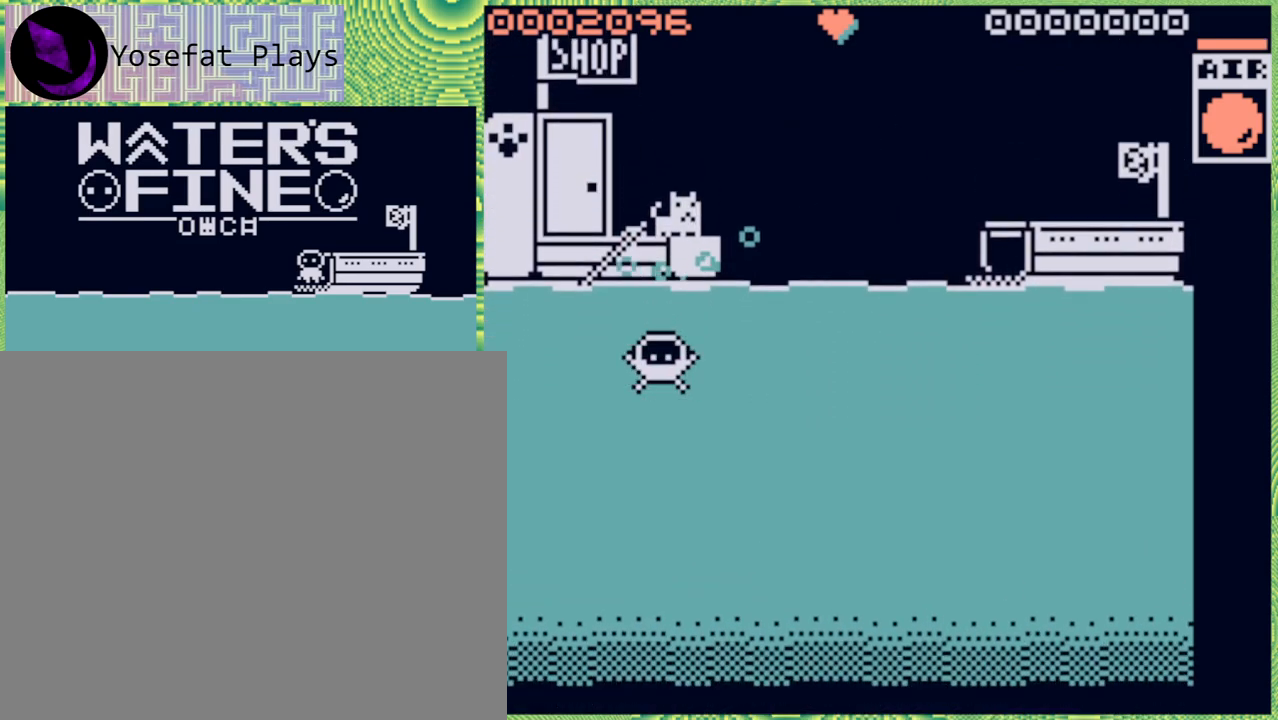
Gameplay with a controller (Nintendo layout); each line is a JSON object with the inputs held at the frame after it. "events" lists button and stick changes between this image and that frame as [ms after this image, input, new state], when the widget could be followed in between. Not read: L3 R3.
{"buttons": [], "left_stick": "right", "right_stick": "center", "events": [[350, "left_stick", "right"]]}
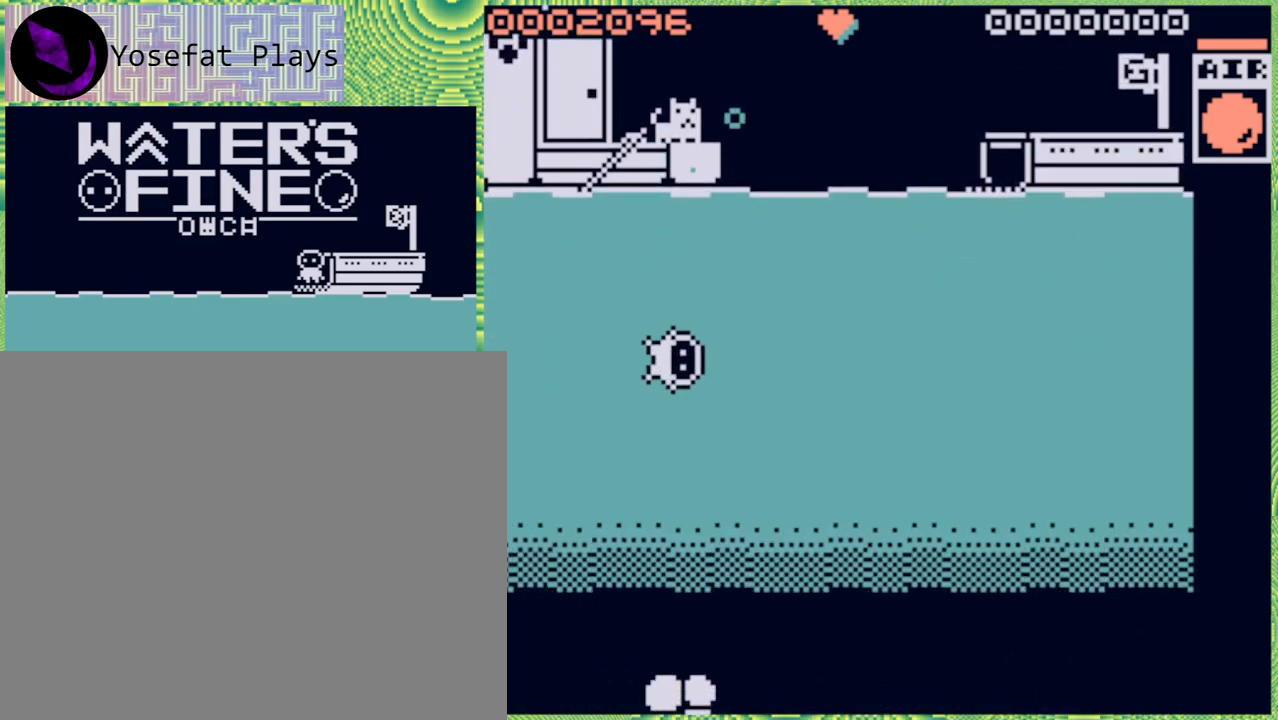
{"buttons": [], "left_stick": "right", "right_stick": "center", "events": [[167, "B", "down"], [333, "B", "up"]]}
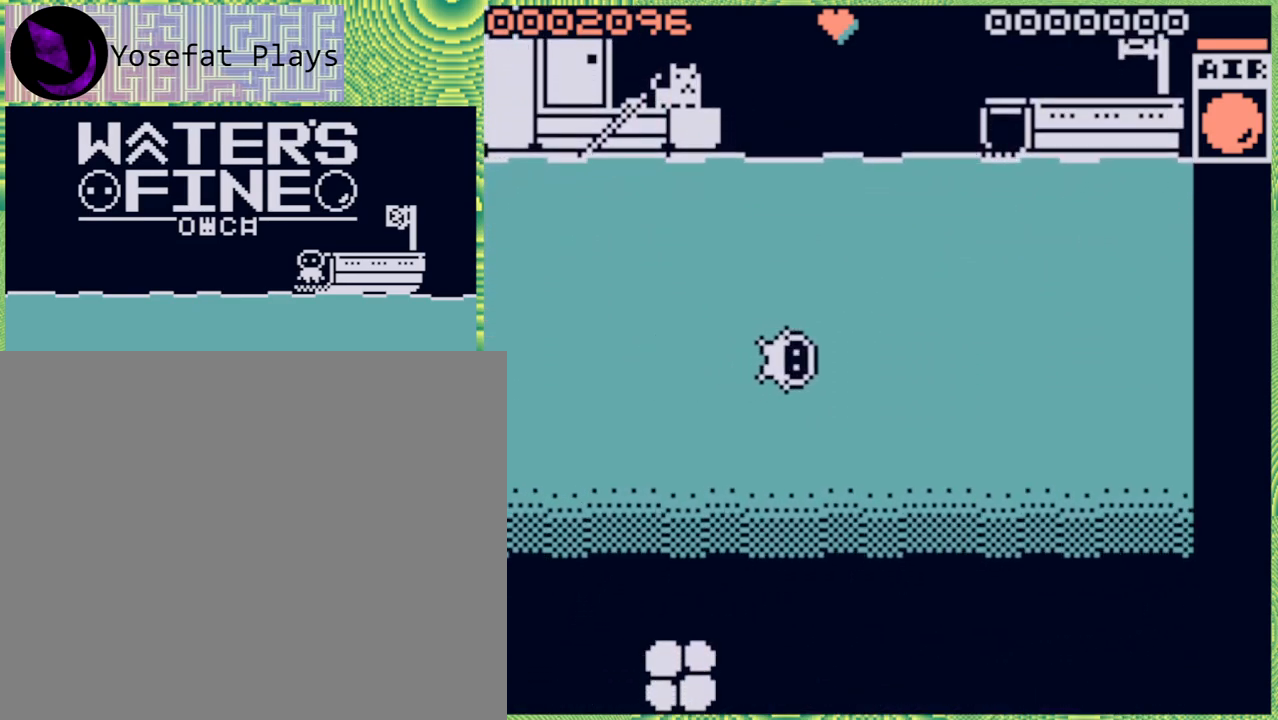
{"buttons": ["B"], "left_stick": "up-right", "right_stick": "center", "events": [[117, "B", "down"], [217, "B", "up"], [333, "left_stick", "up-right"], [467, "B", "down"]]}
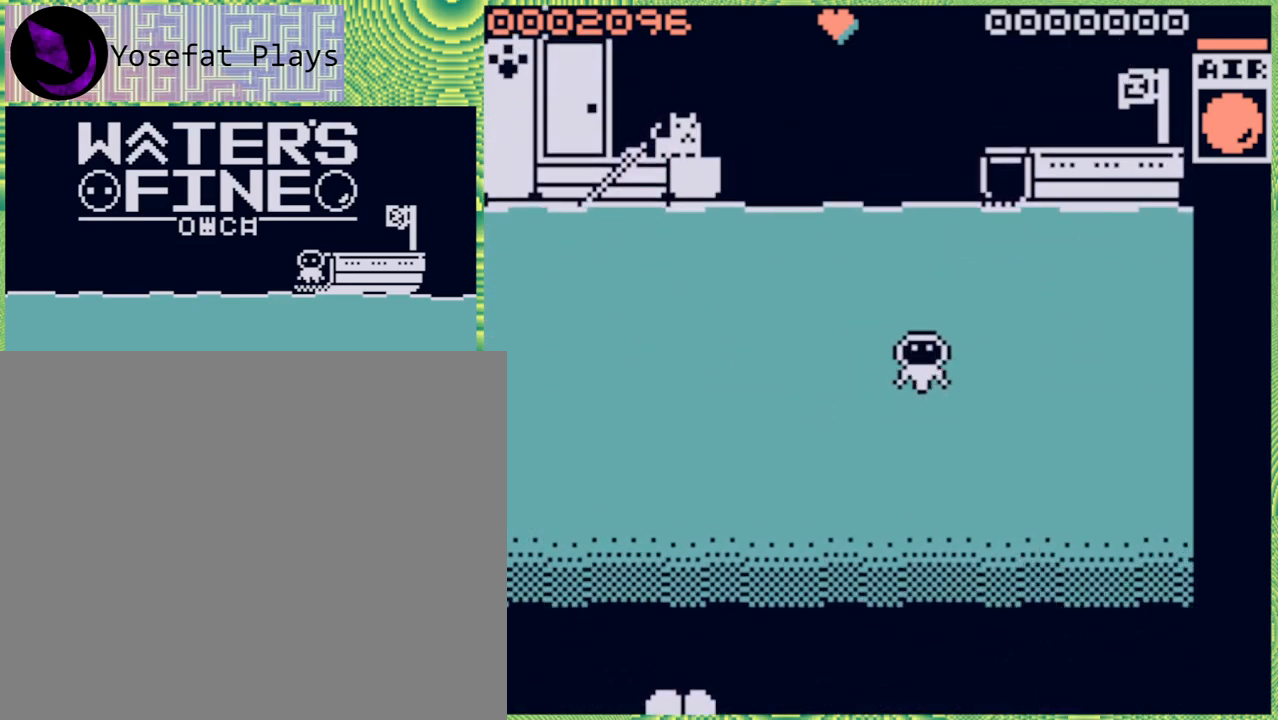
{"buttons": [], "left_stick": "up-right", "right_stick": "center", "events": [[50, "B", "up"], [117, "B", "down"], [267, "B", "up"], [350, "B", "down"], [467, "B", "up"]]}
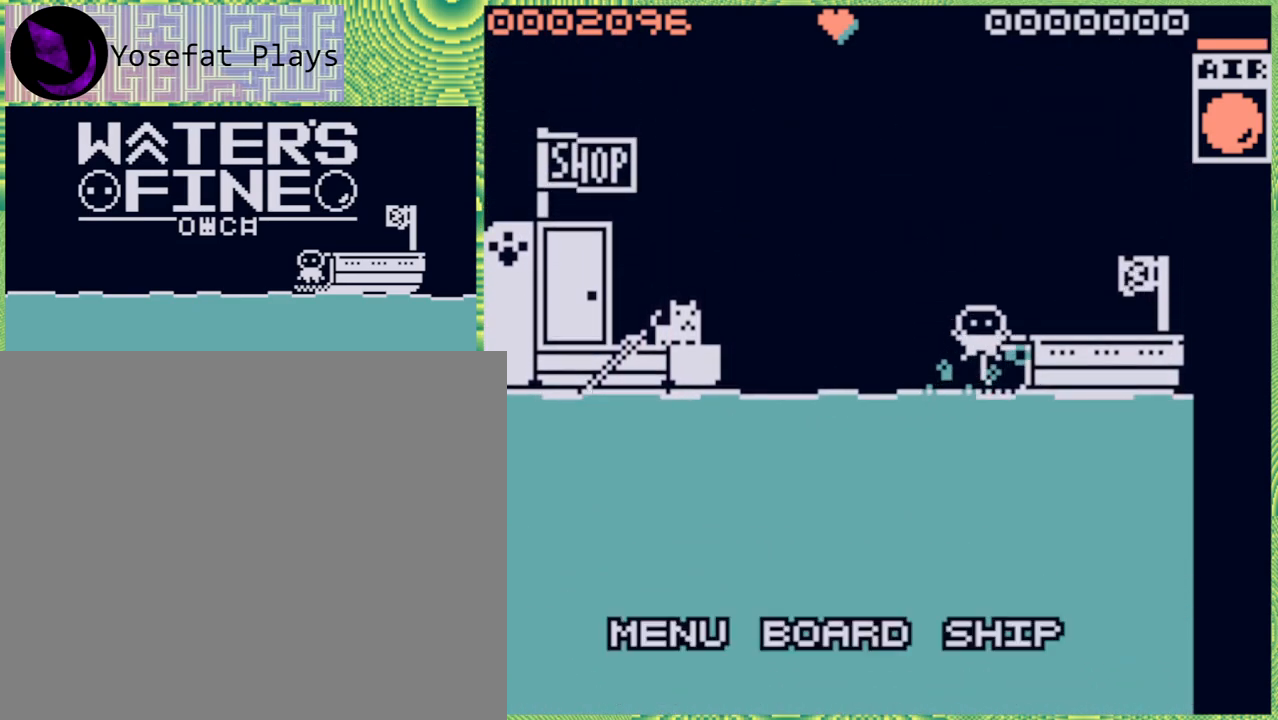
{"buttons": [], "left_stick": "center", "right_stick": "center", "events": [[17, "B", "down"], [150, "B", "up"], [200, "left_stick", "center"], [317, "Y", "down"], [433, "Y", "up"]]}
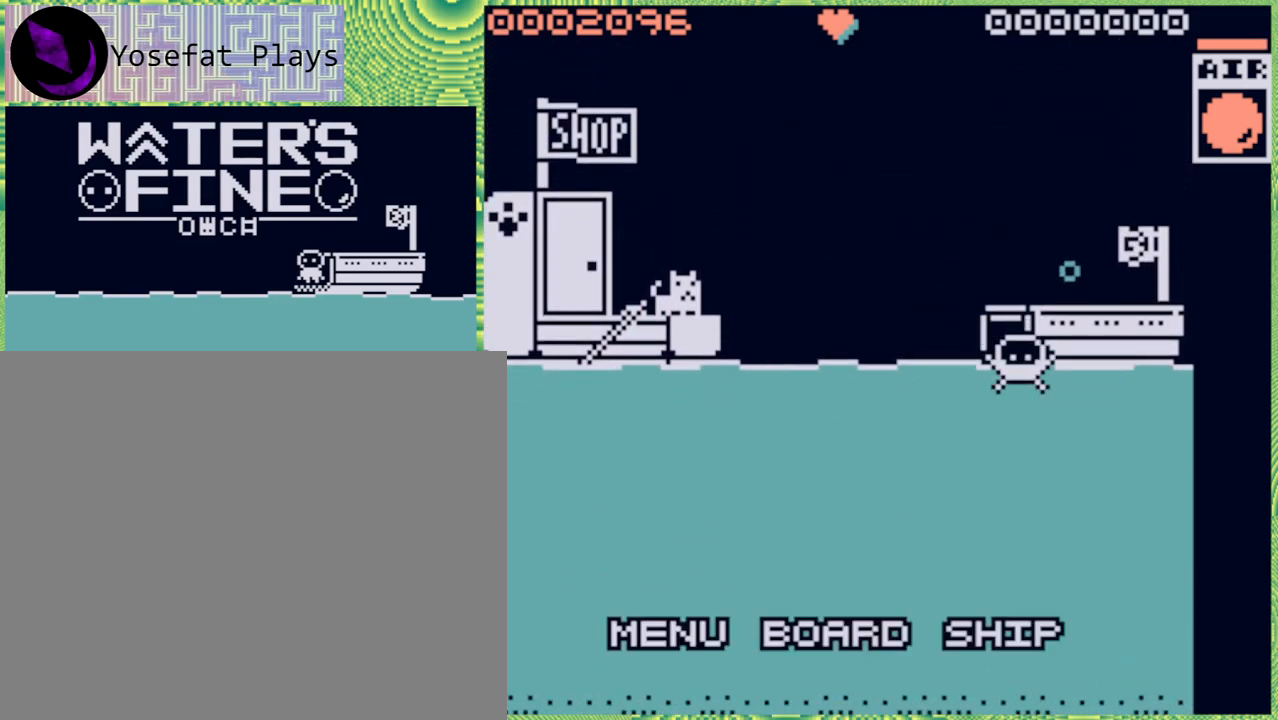
{"buttons": [], "left_stick": "up-left", "right_stick": "center", "events": [[417, "left_stick", "up-left"]]}
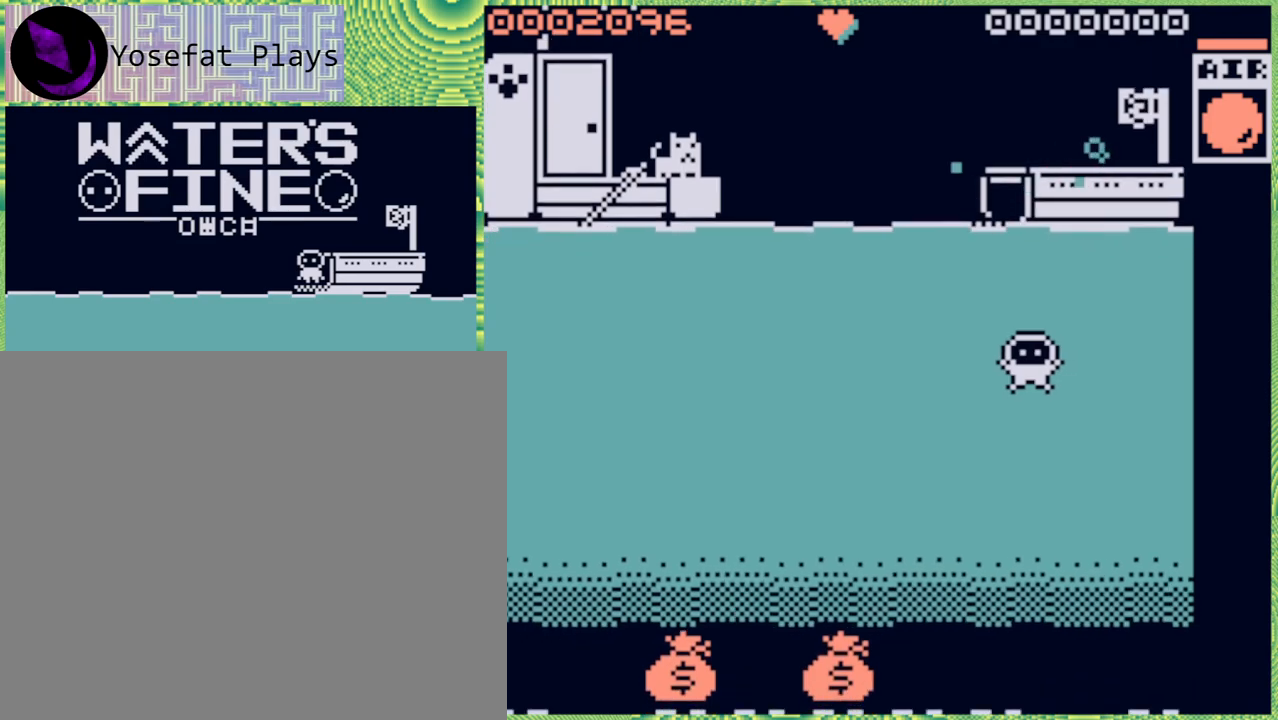
{"buttons": ["B"], "left_stick": "up", "right_stick": "center", "events": [[17, "B", "down"], [50, "left_stick", "up"], [133, "B", "up"], [217, "B", "down"], [317, "B", "up"], [383, "B", "down"]]}
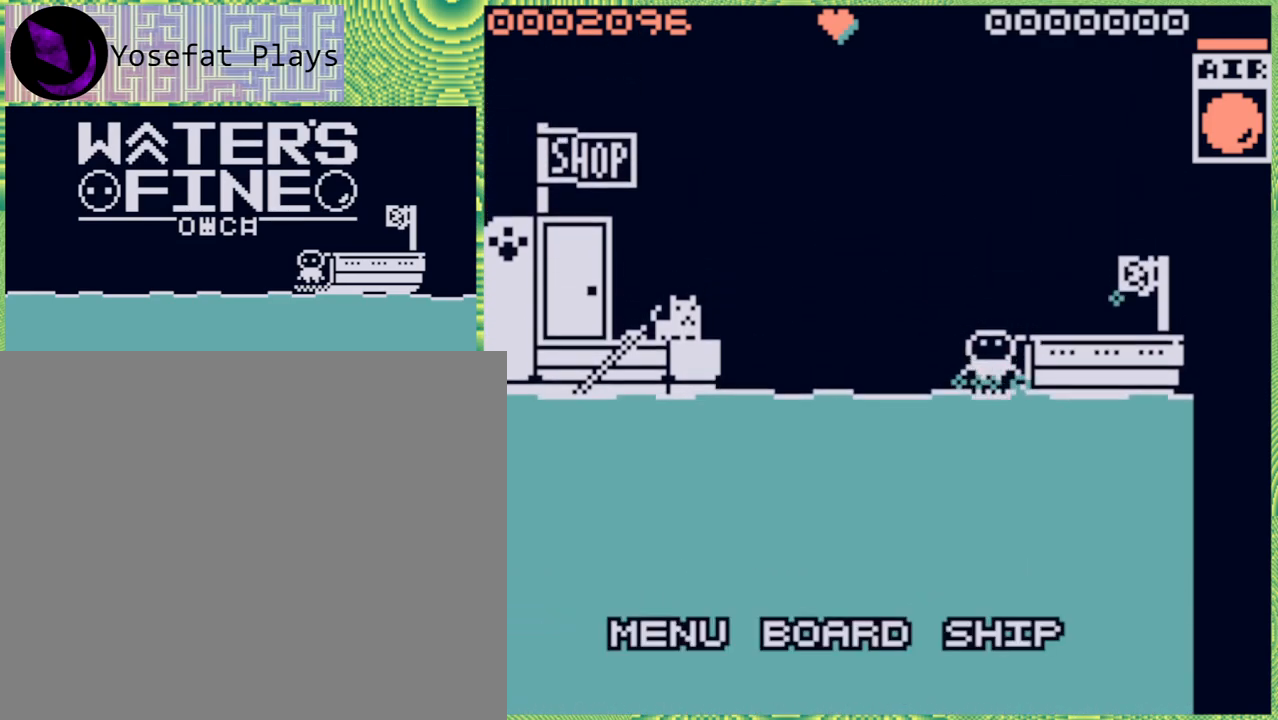
{"buttons": [], "left_stick": "center", "right_stick": "center", "events": [[67, "B", "up"], [67, "left_stick", "up-right"], [200, "left_stick", "center"], [267, "A", "down"], [383, "A", "up"]]}
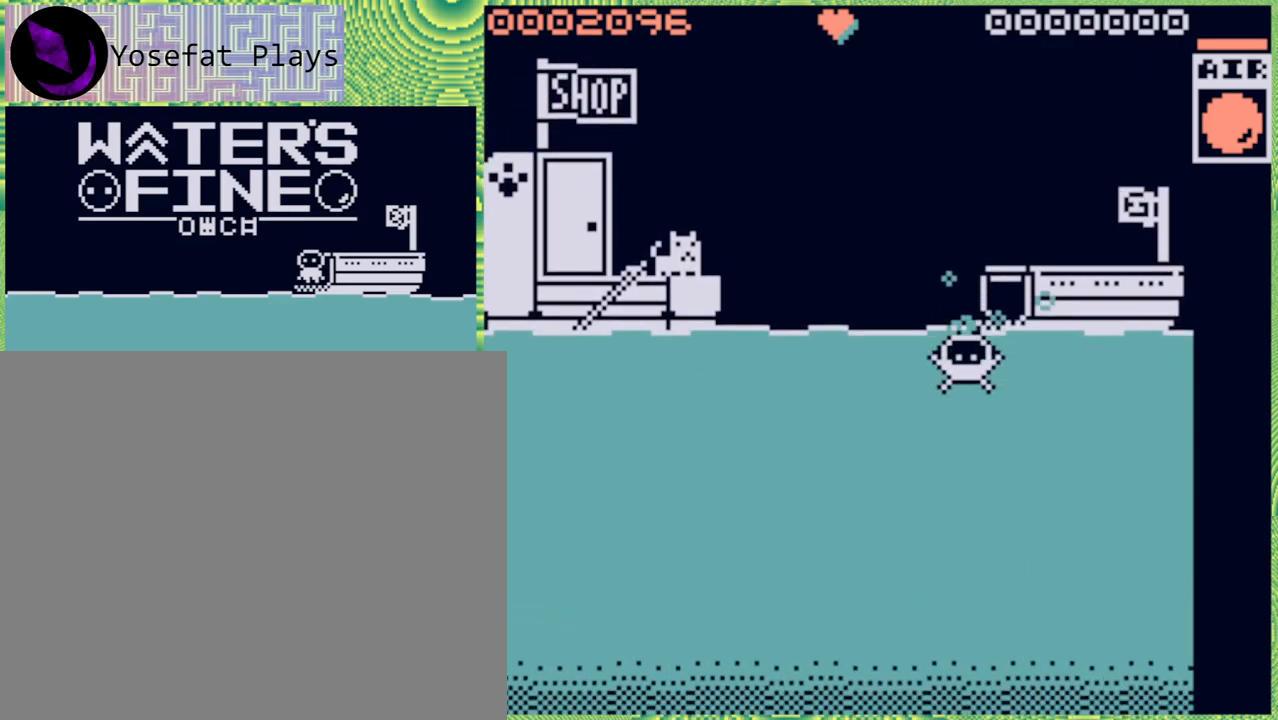
{"buttons": [], "left_stick": "up", "right_stick": "center", "events": [[333, "left_stick", "up"], [350, "B", "down"], [433, "B", "up"]]}
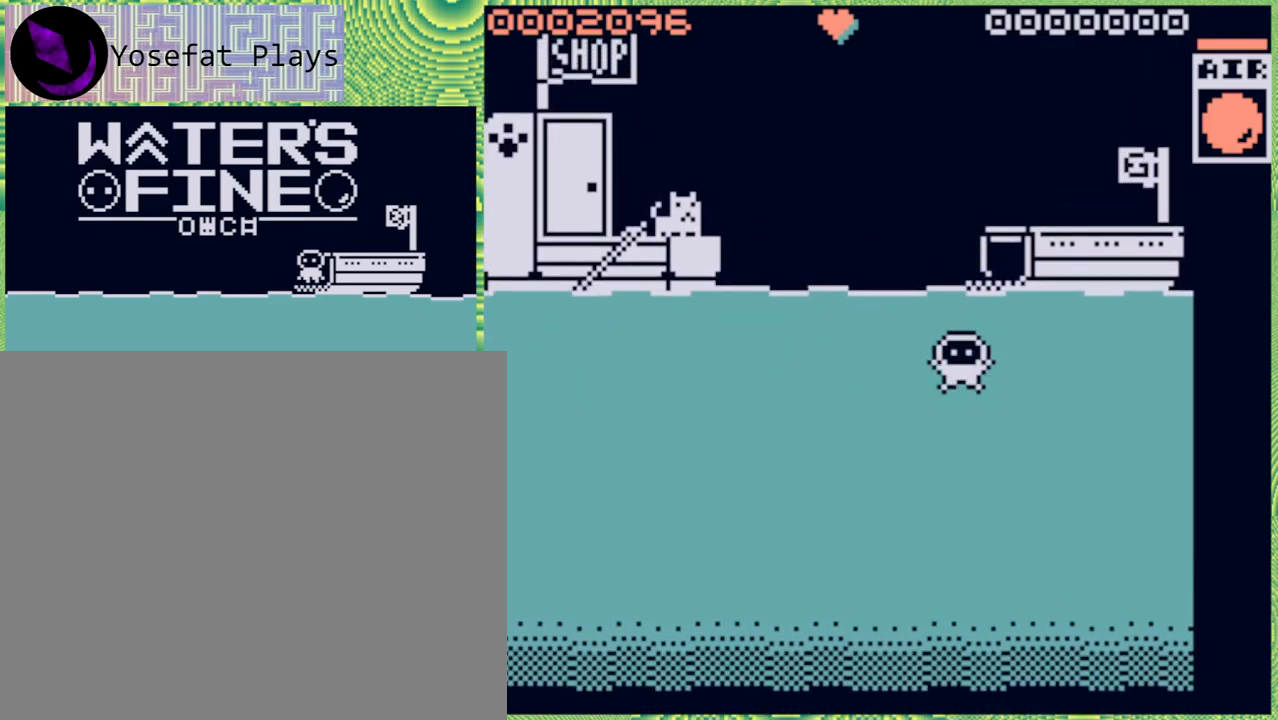
{"buttons": [], "left_stick": "up", "right_stick": "center", "events": [[33, "B", "down"], [133, "B", "up"], [183, "B", "down"], [317, "B", "up"]]}
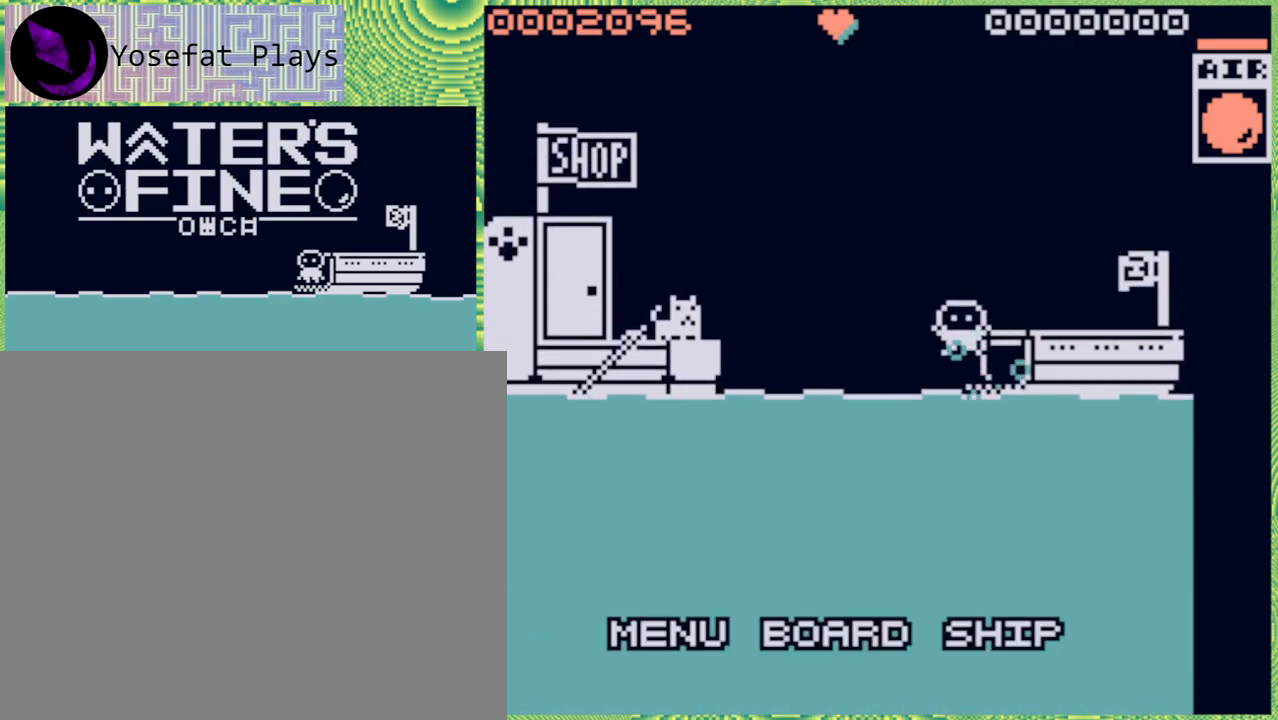
{"buttons": [], "left_stick": "down", "right_stick": "center", "events": [[17, "left_stick", "center"], [83, "X", "down"], [183, "X", "up"], [483, "left_stick", "down"]]}
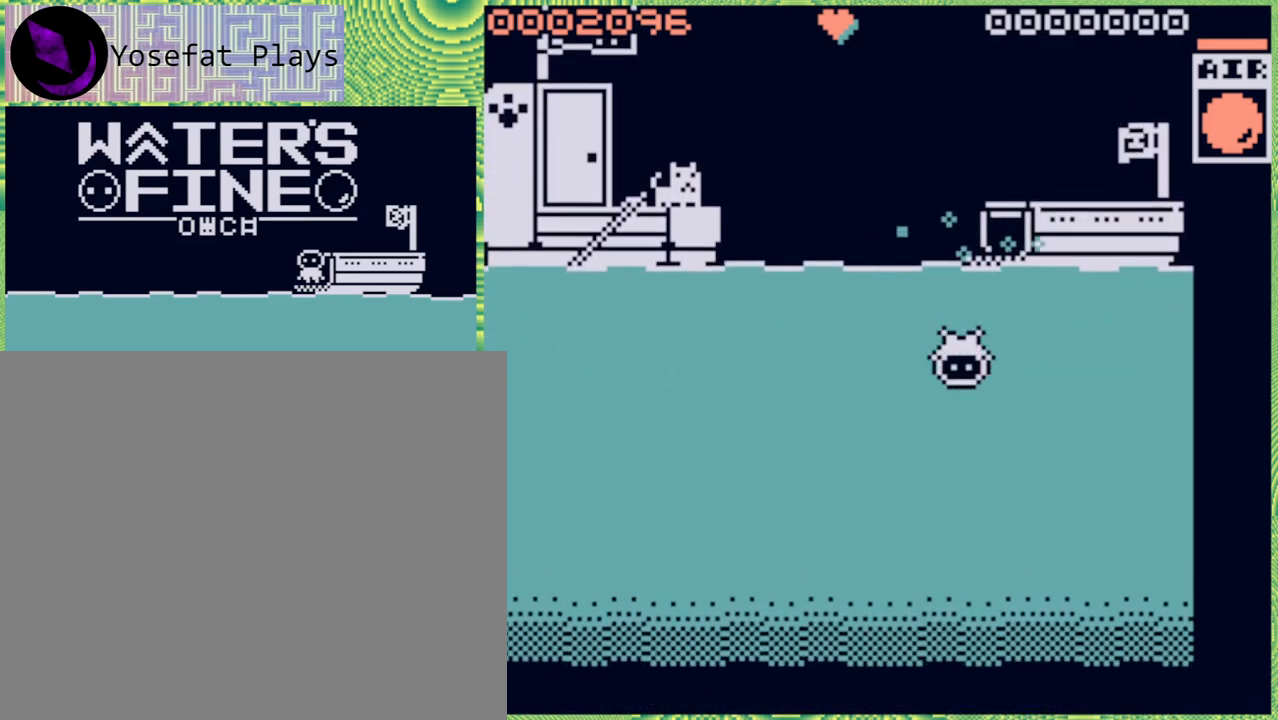
{"buttons": [], "left_stick": "down", "right_stick": "center", "events": [[83, "B", "down"], [167, "B", "up"], [250, "B", "down"], [383, "B", "up"]]}
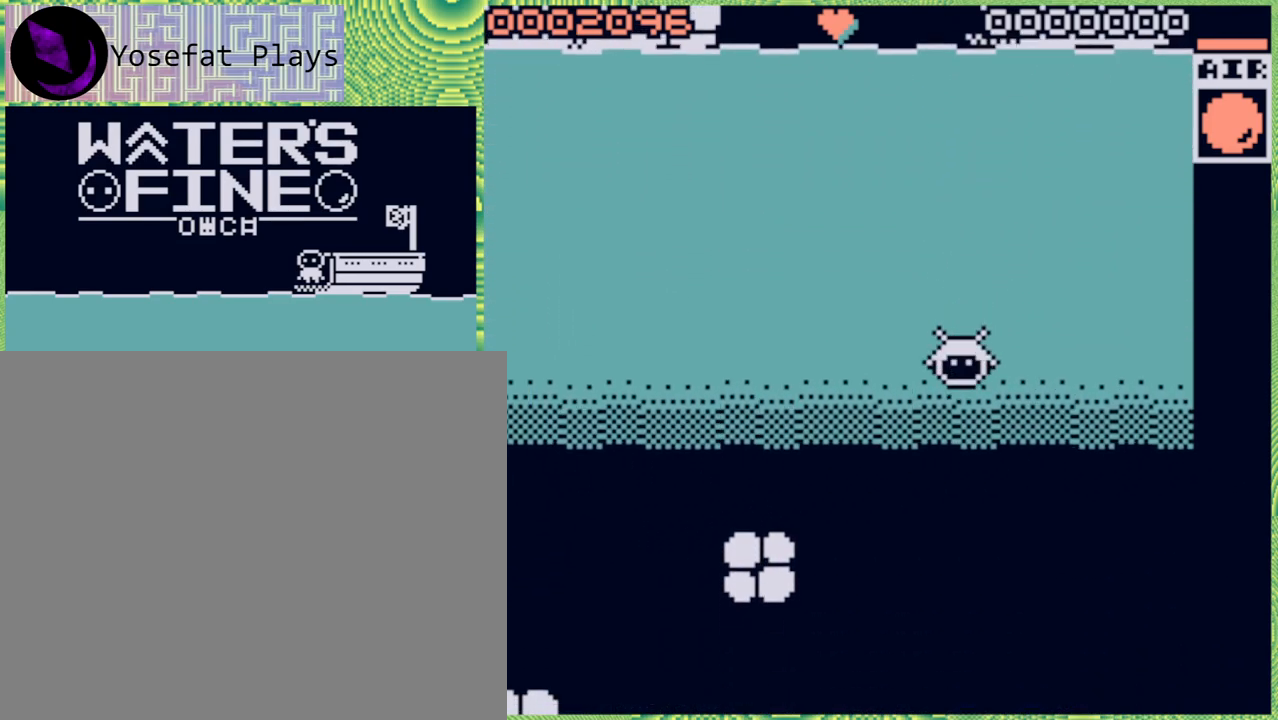
{"buttons": ["B"], "left_stick": "down-left", "right_stick": "center", "events": [[167, "left_stick", "down-left"], [383, "B", "down"]]}
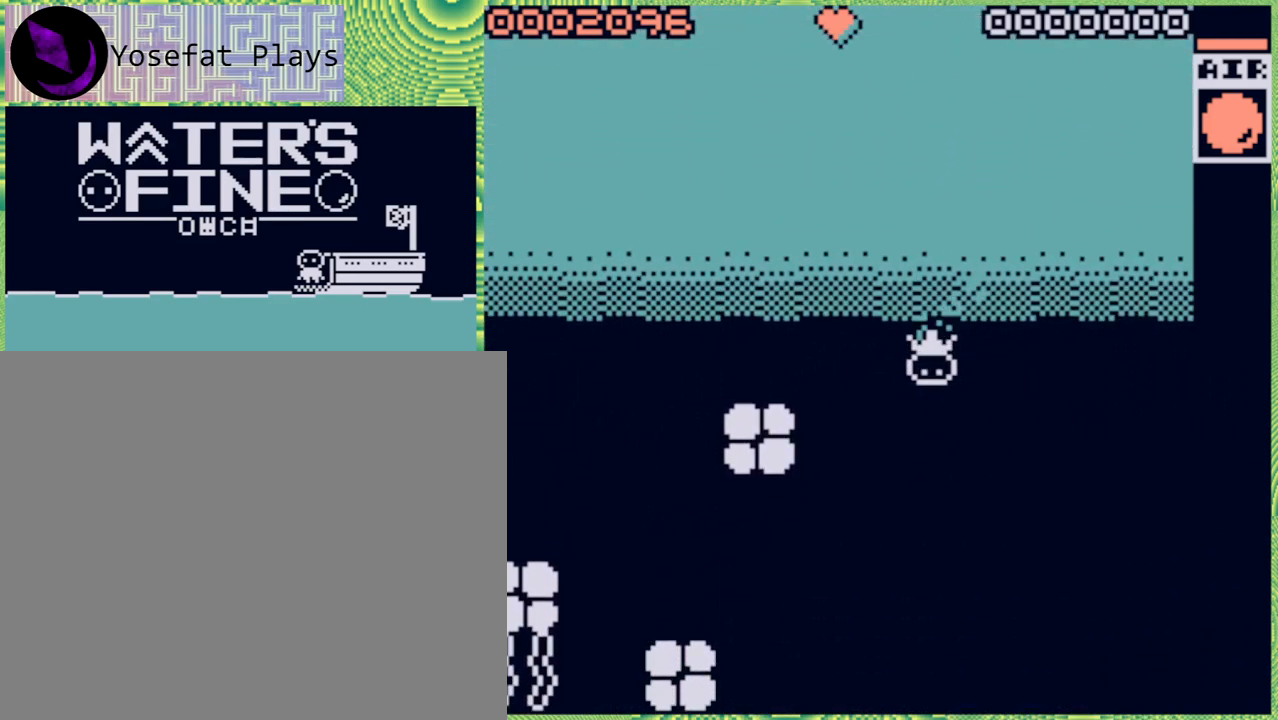
{"buttons": [], "left_stick": "down", "right_stick": "center", "events": [[17, "B", "up"], [133, "left_stick", "down"], [317, "B", "down"], [433, "B", "up"]]}
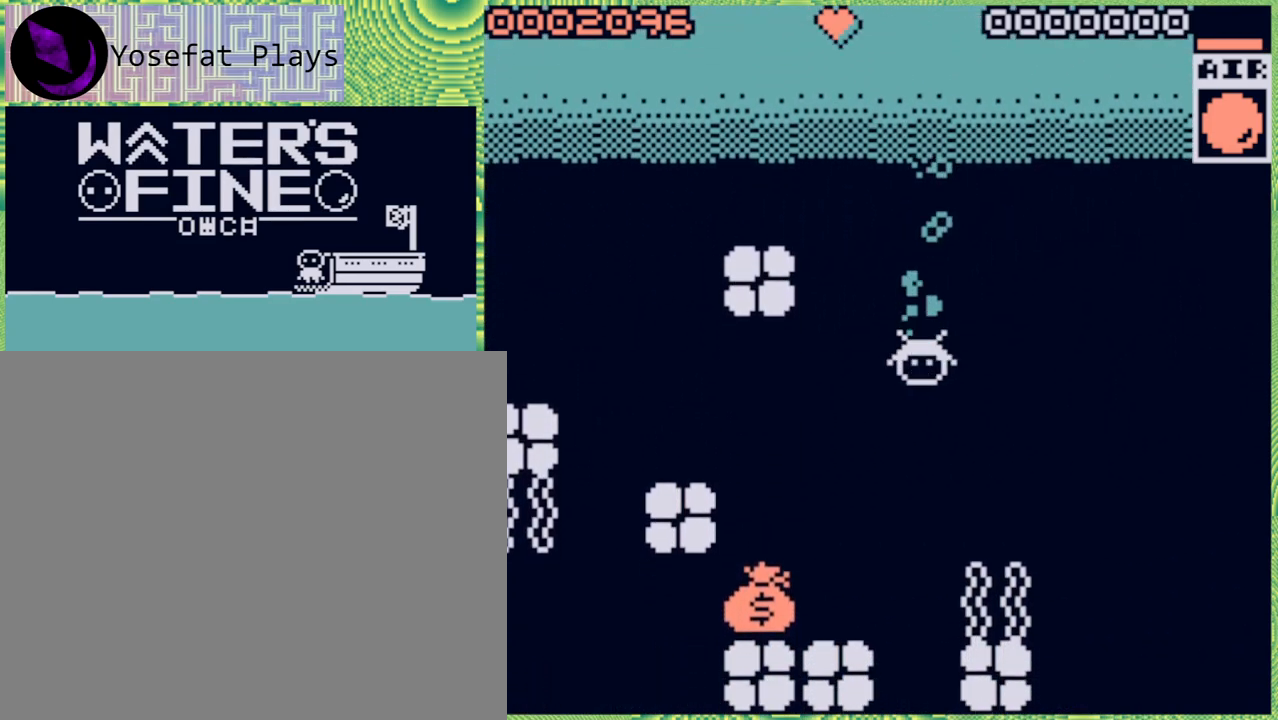
{"buttons": [], "left_stick": "down-left", "right_stick": "center", "events": [[167, "B", "down"], [233, "B", "up"], [450, "left_stick", "down-left"]]}
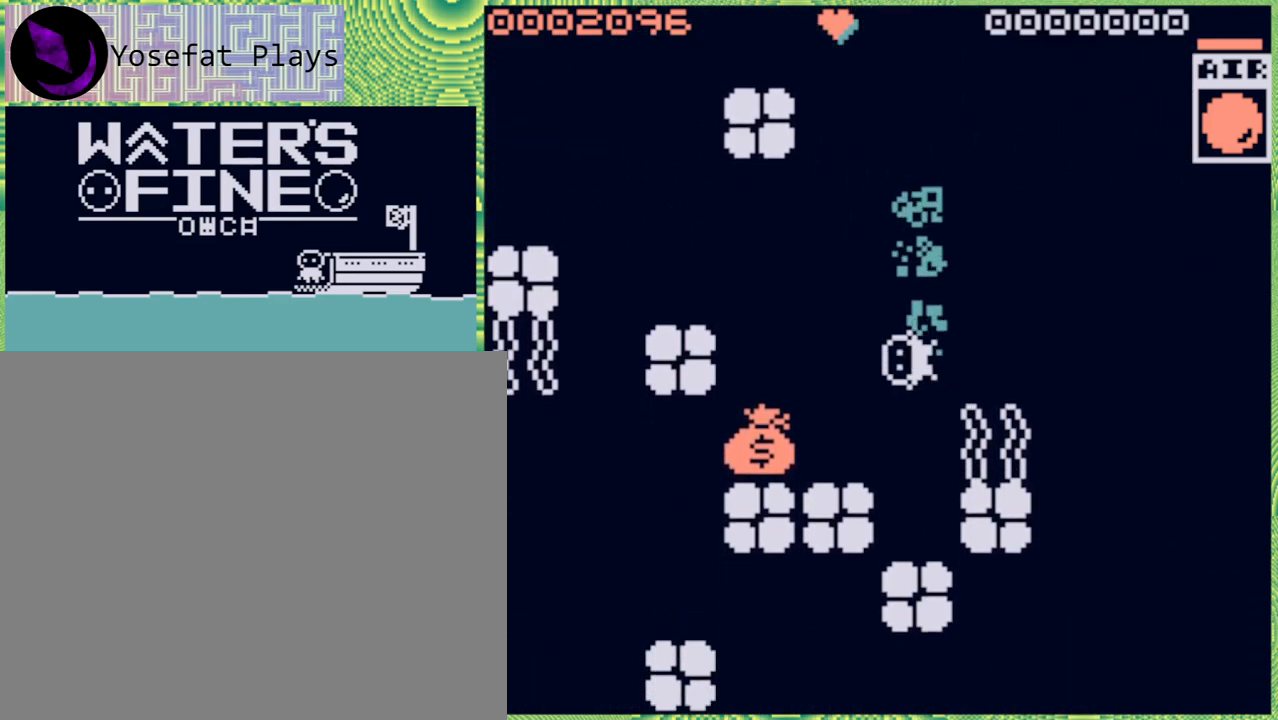
{"buttons": ["B"], "left_stick": "left", "right_stick": "center", "events": [[33, "left_stick", "left"], [433, "B", "down"]]}
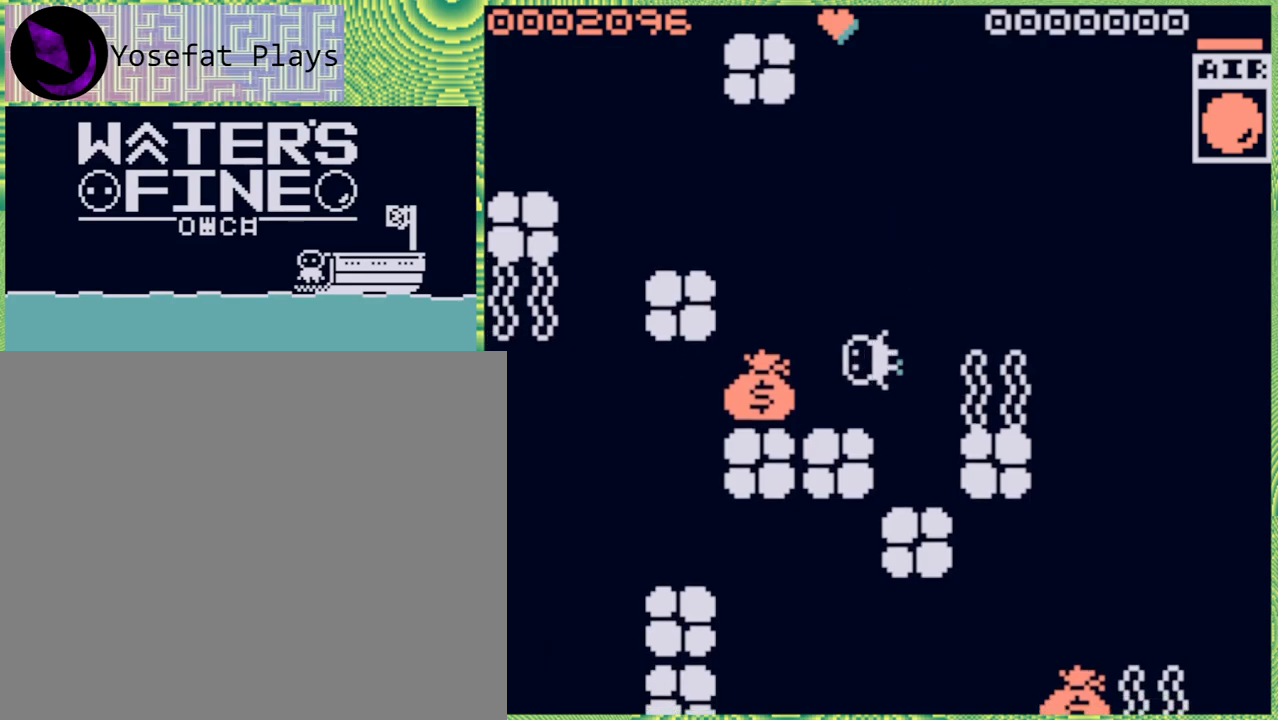
{"buttons": [], "left_stick": "left", "right_stick": "center", "events": [[67, "B", "up"], [267, "B", "down"], [400, "B", "up"]]}
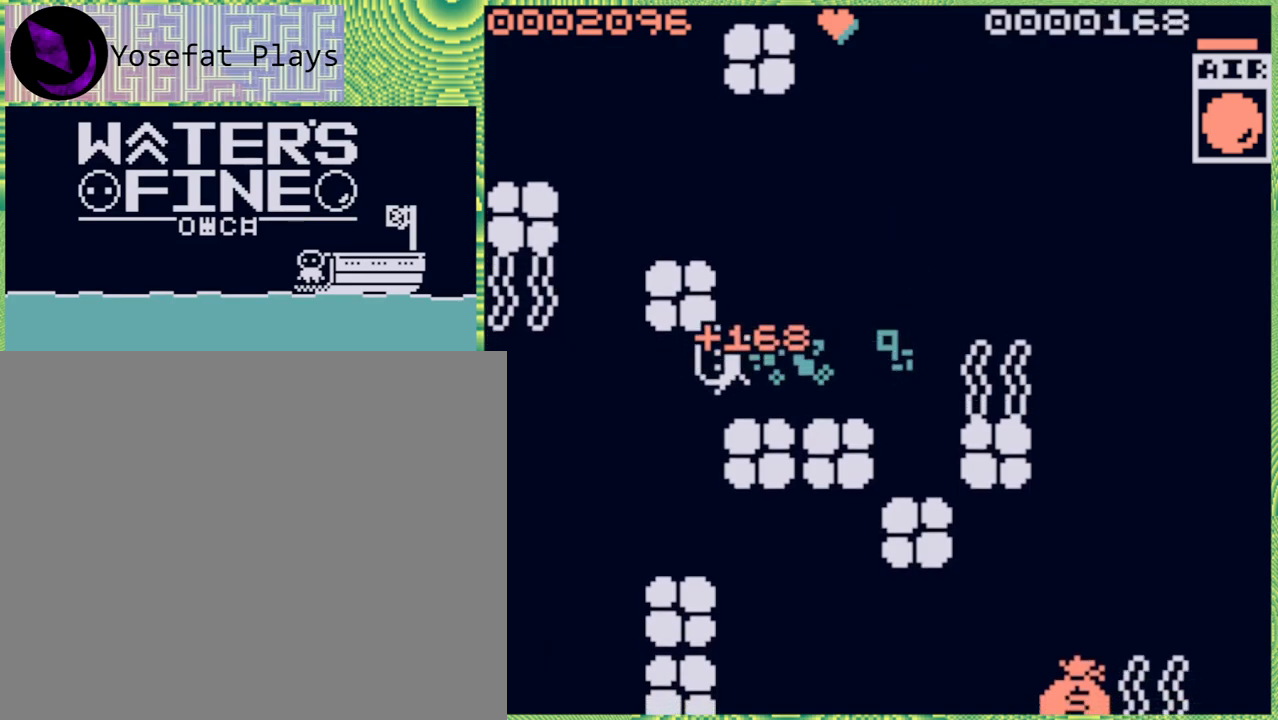
{"buttons": [], "left_stick": "down", "right_stick": "center", "events": [[167, "left_stick", "down"], [317, "B", "down"], [400, "B", "up"]]}
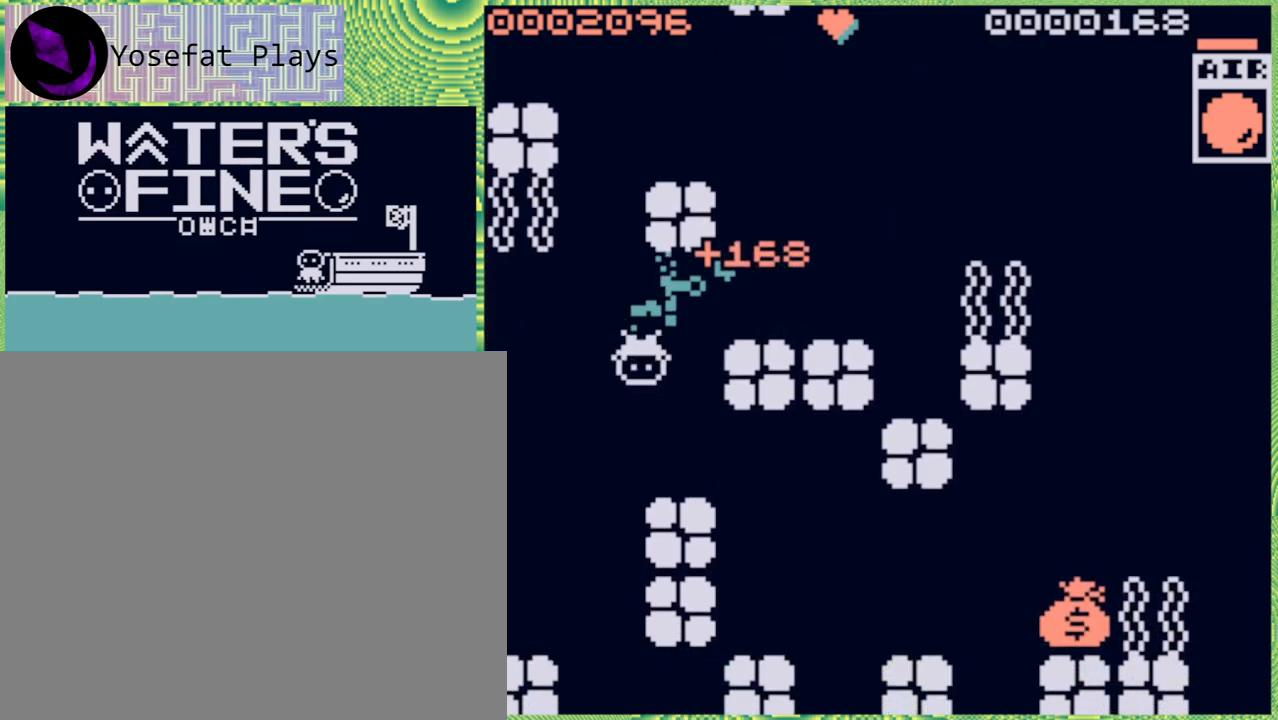
{"buttons": [], "left_stick": "right", "right_stick": "center", "events": [[250, "B", "down"], [267, "B", "up"], [417, "left_stick", "right"]]}
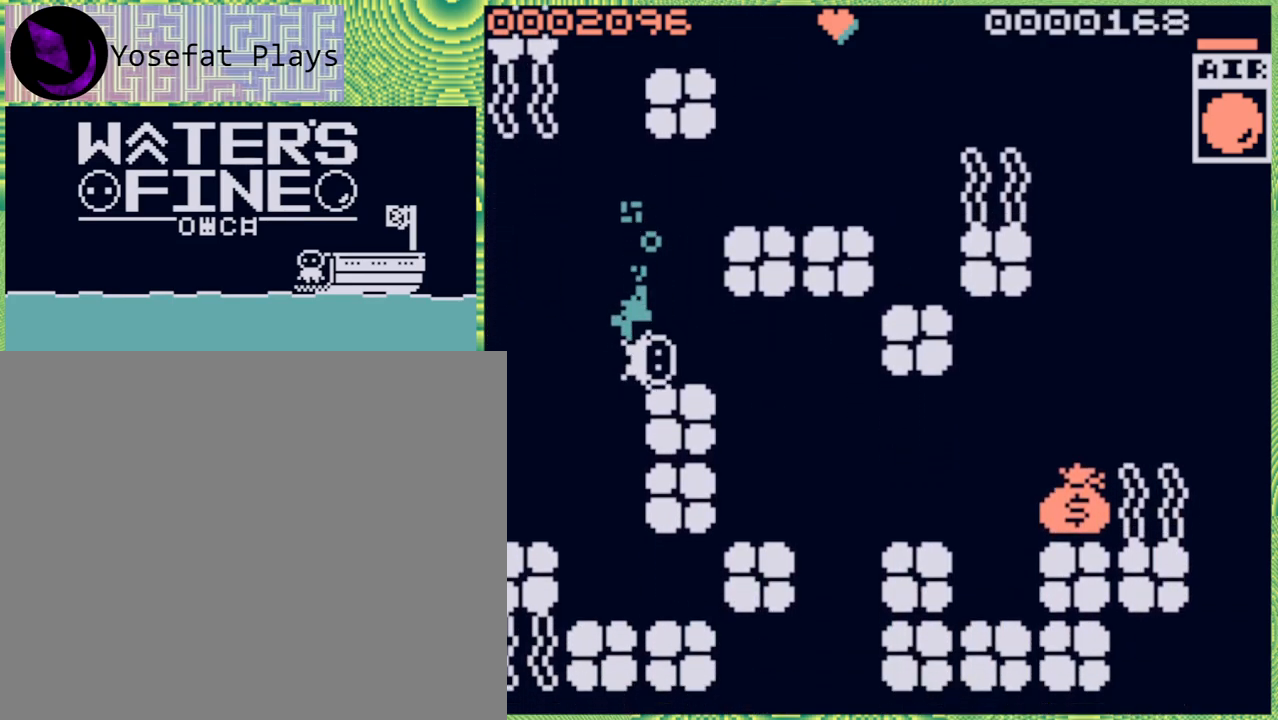
{"buttons": ["B"], "left_stick": "right", "right_stick": "center", "events": [[133, "B", "down"], [267, "B", "up"], [400, "B", "down"]]}
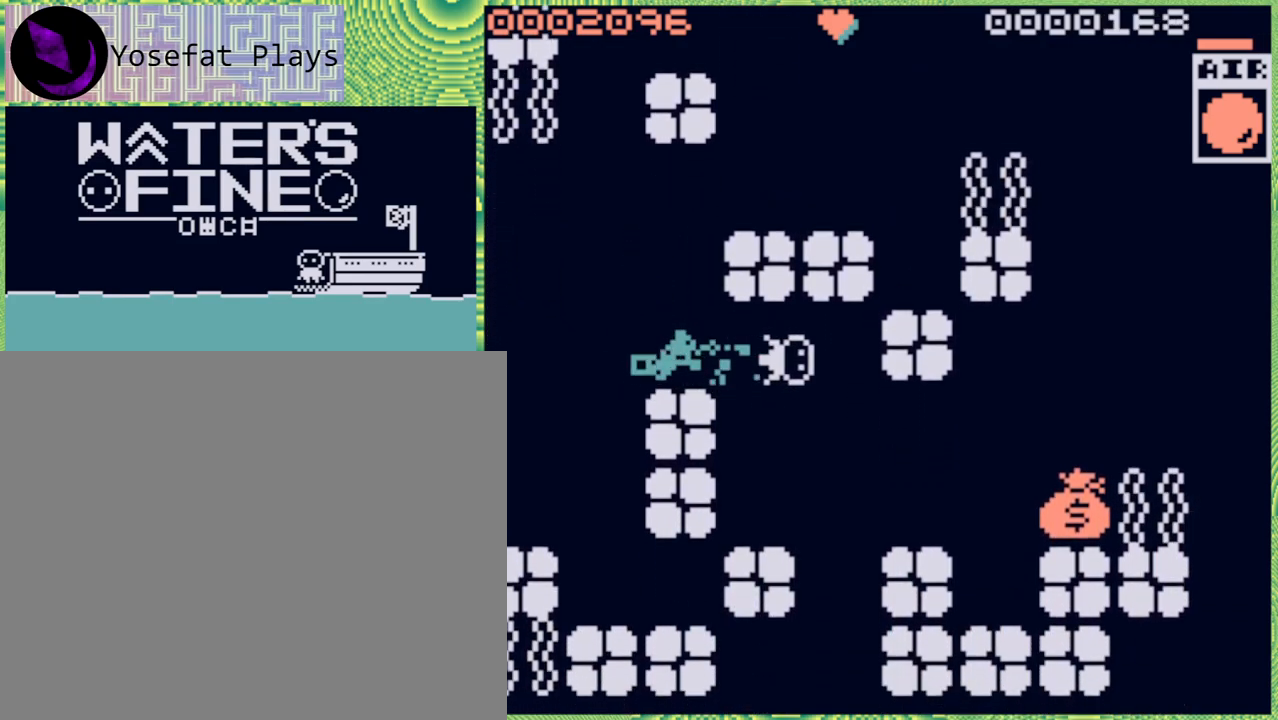
{"buttons": [], "left_stick": "down", "right_stick": "center", "events": [[17, "B", "up"], [100, "left_stick", "down"], [333, "B", "down"], [433, "B", "up"]]}
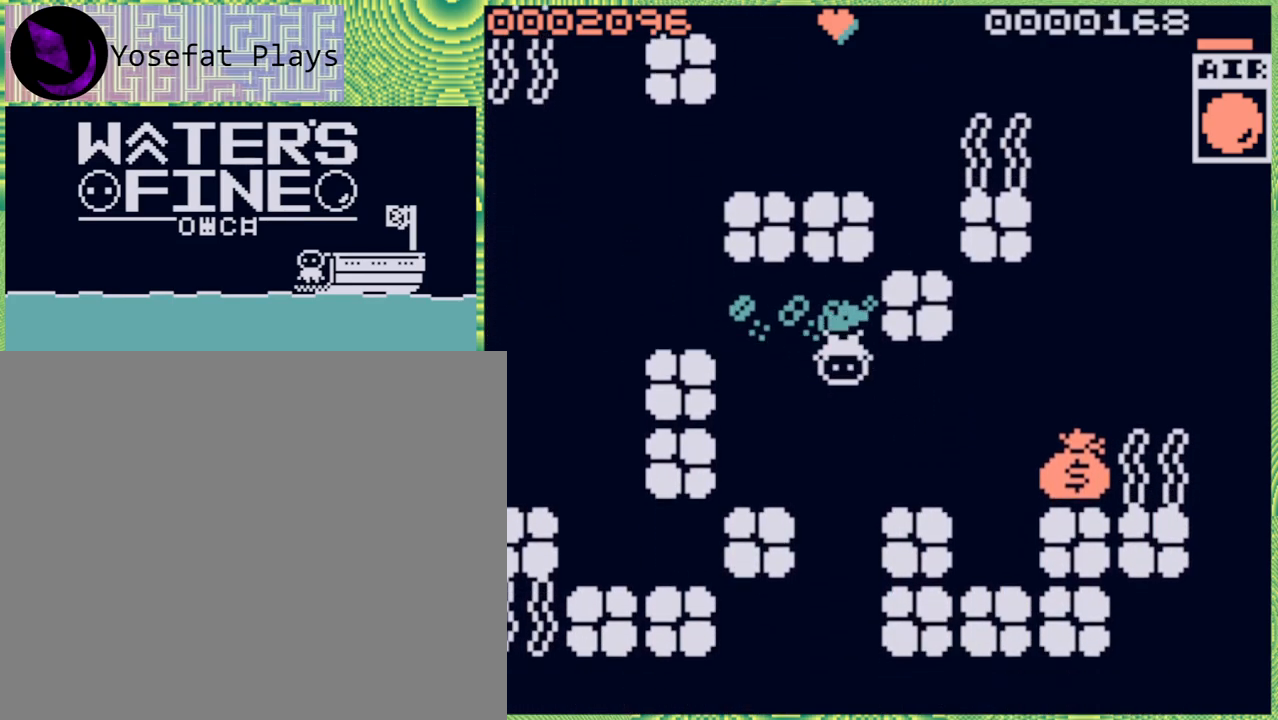
{"buttons": ["B"], "left_stick": "right", "right_stick": "center", "events": [[250, "left_stick", "down-right"], [383, "left_stick", "right"], [433, "B", "down"]]}
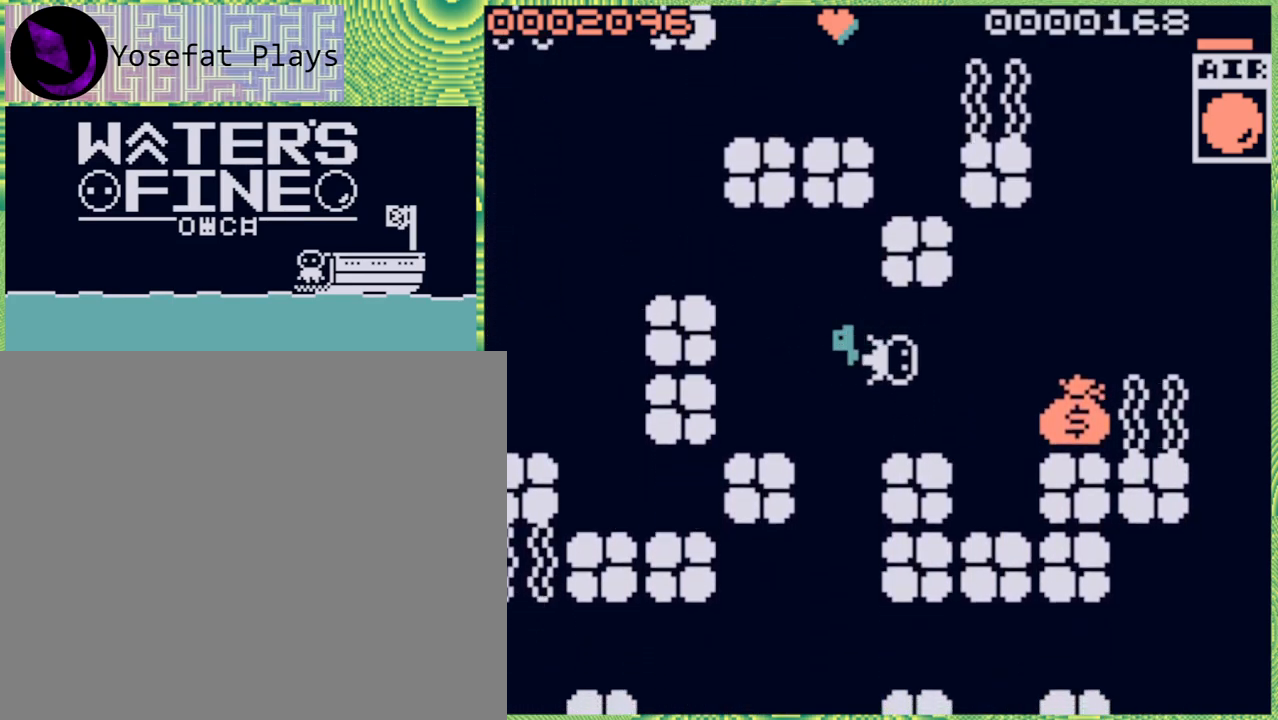
{"buttons": [], "left_stick": "down-right", "right_stick": "center", "events": [[50, "B", "up"], [183, "left_stick", "down-right"]]}
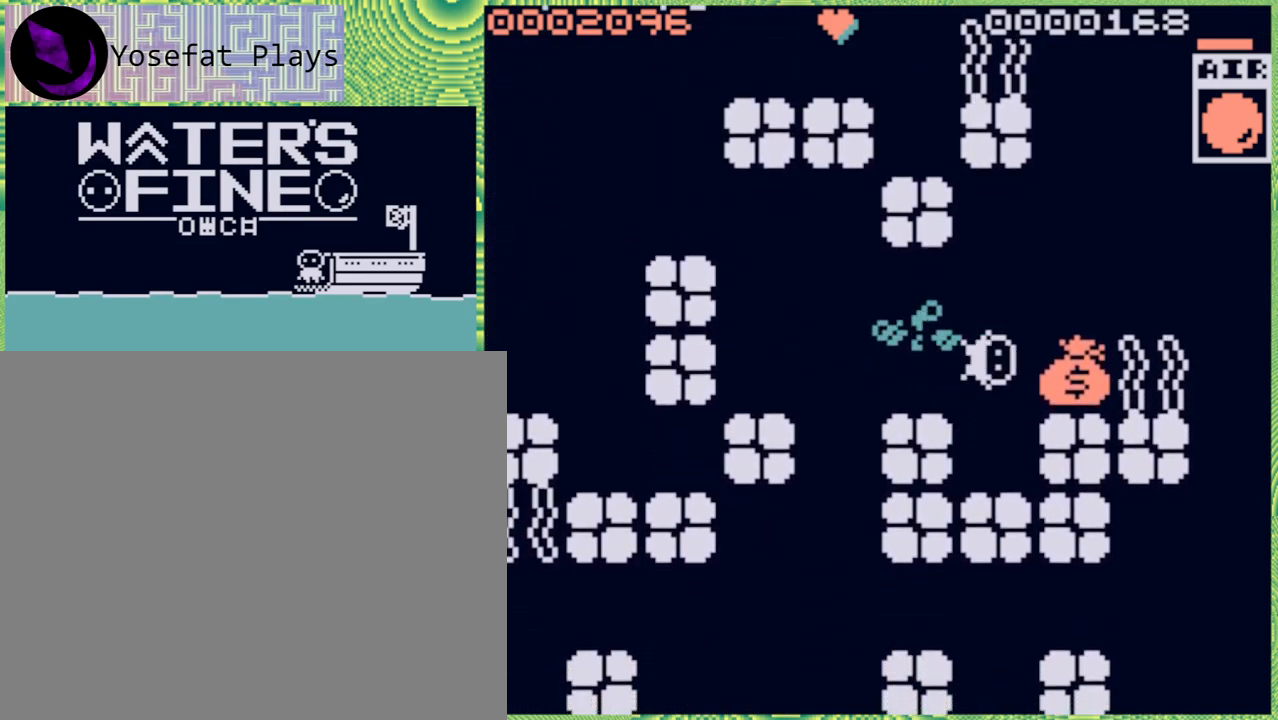
{"buttons": [], "left_stick": "right", "right_stick": "center", "events": [[17, "left_stick", "right"]]}
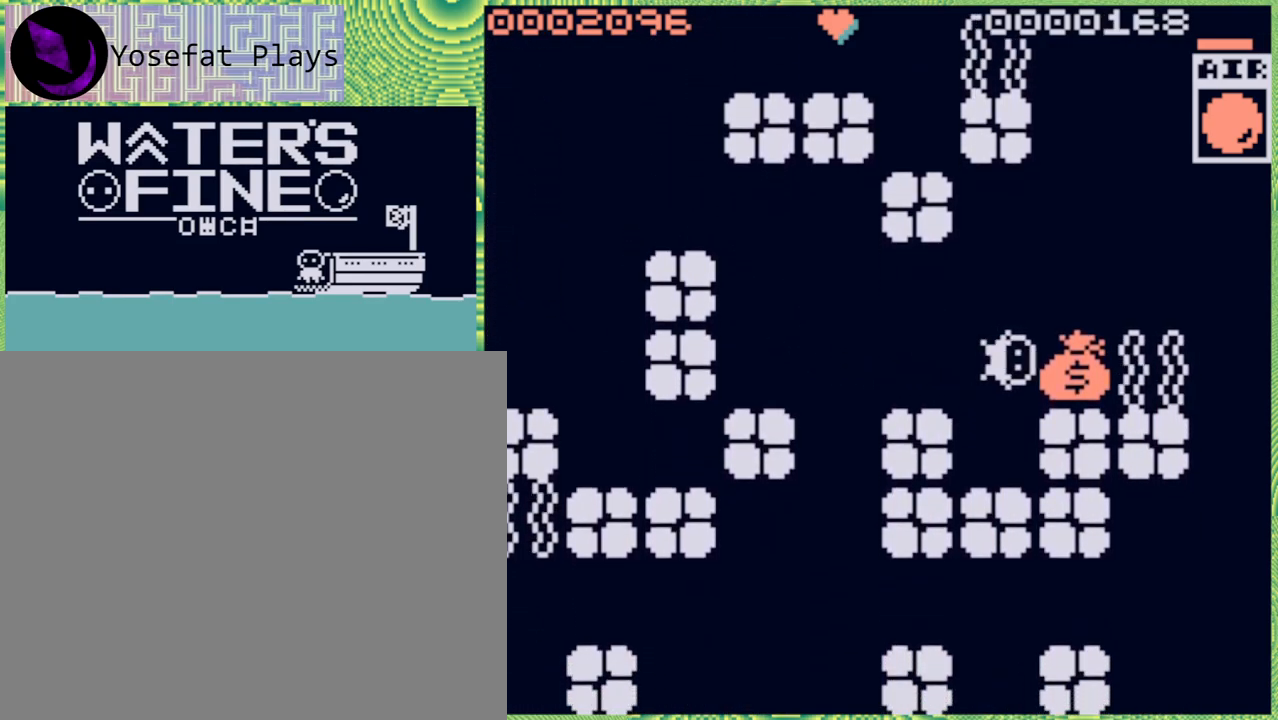
{"buttons": [], "left_stick": "left", "right_stick": "center", "events": [[117, "B", "down"], [200, "B", "up"], [367, "left_stick", "left"]]}
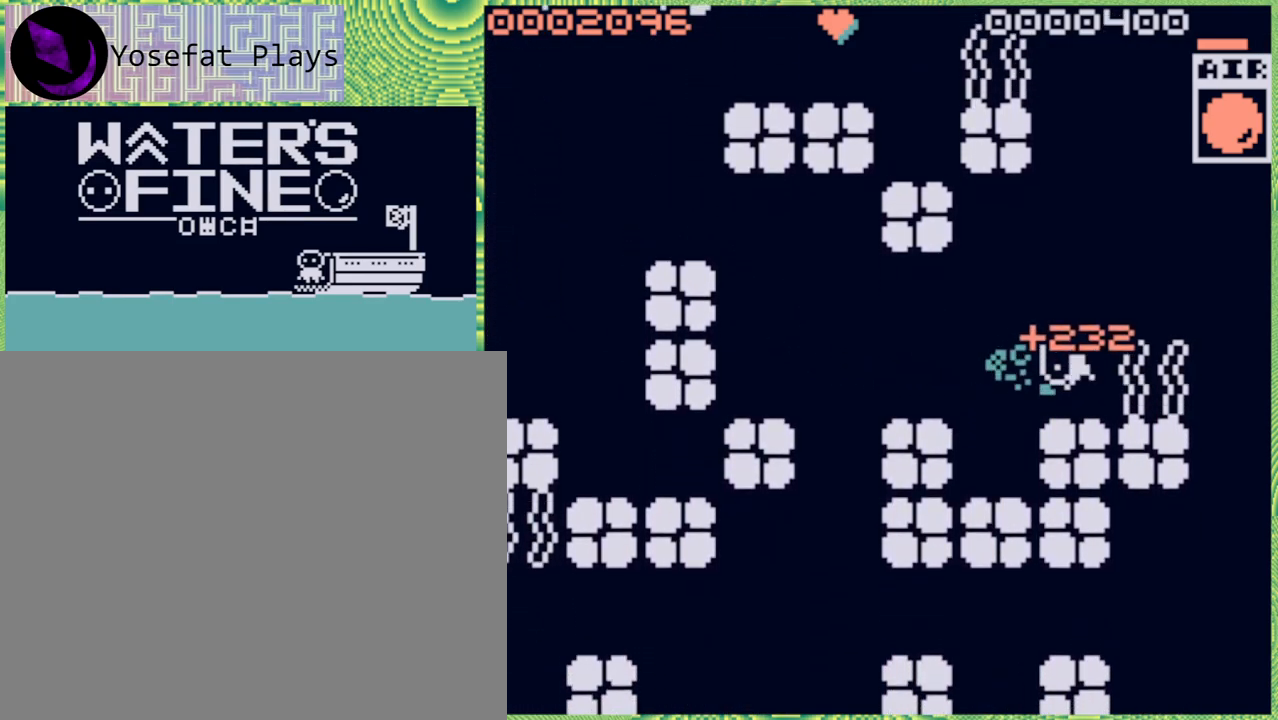
{"buttons": [], "left_stick": "left", "right_stick": "center", "events": [[183, "B", "down"], [367, "B", "up"]]}
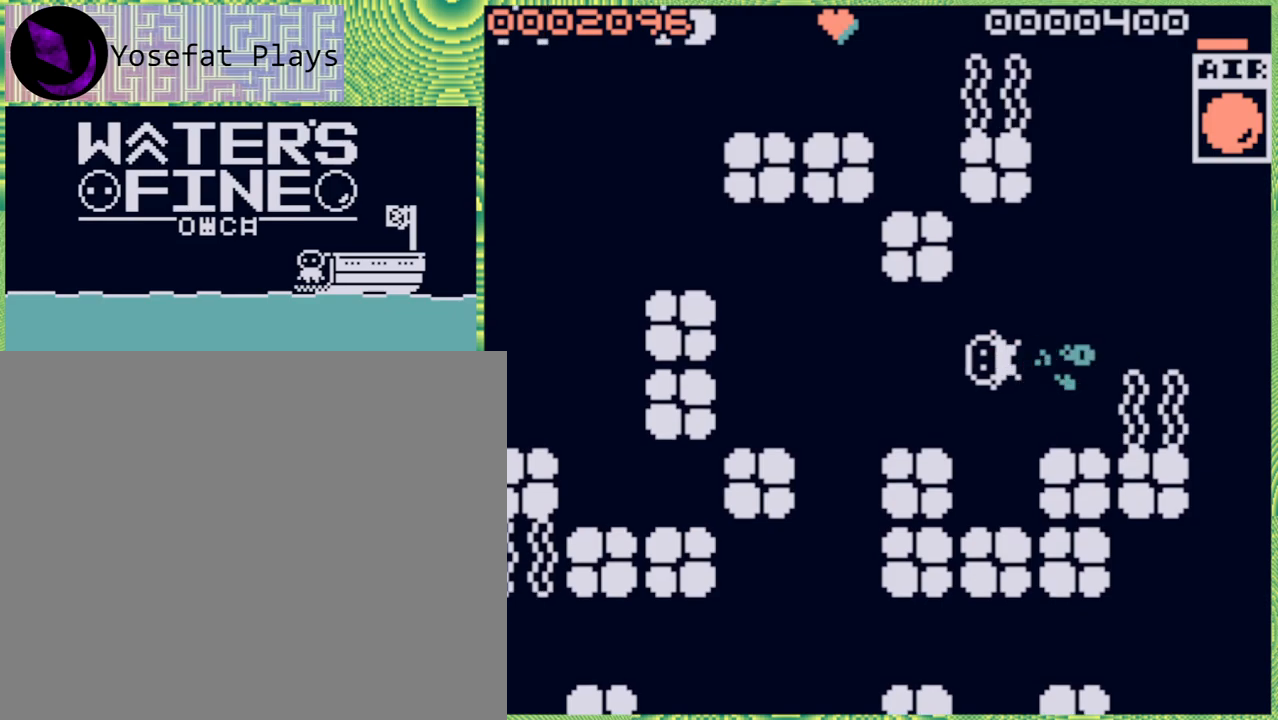
{"buttons": [], "left_stick": "down", "right_stick": "center", "events": [[283, "B", "down"], [400, "B", "up"], [450, "left_stick", "down"]]}
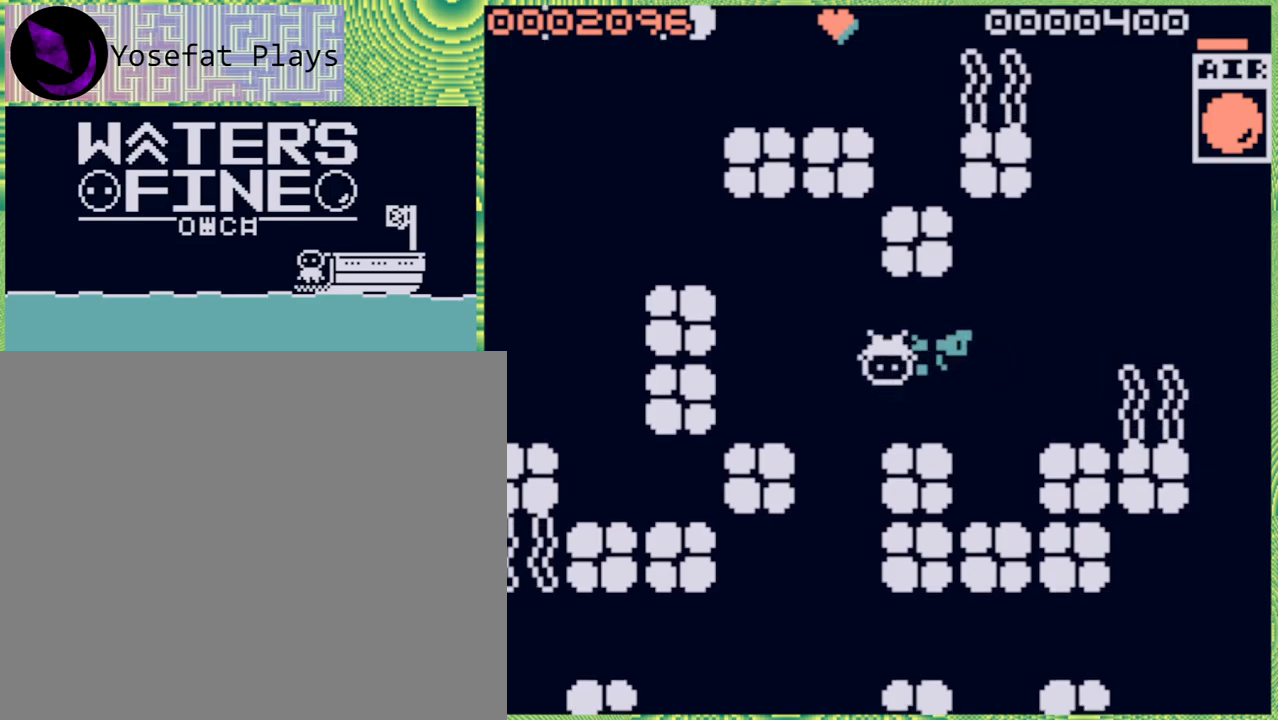
{"buttons": ["B"], "left_stick": "down", "right_stick": "center", "events": [[167, "B", "down"], [267, "B", "up"], [450, "B", "down"]]}